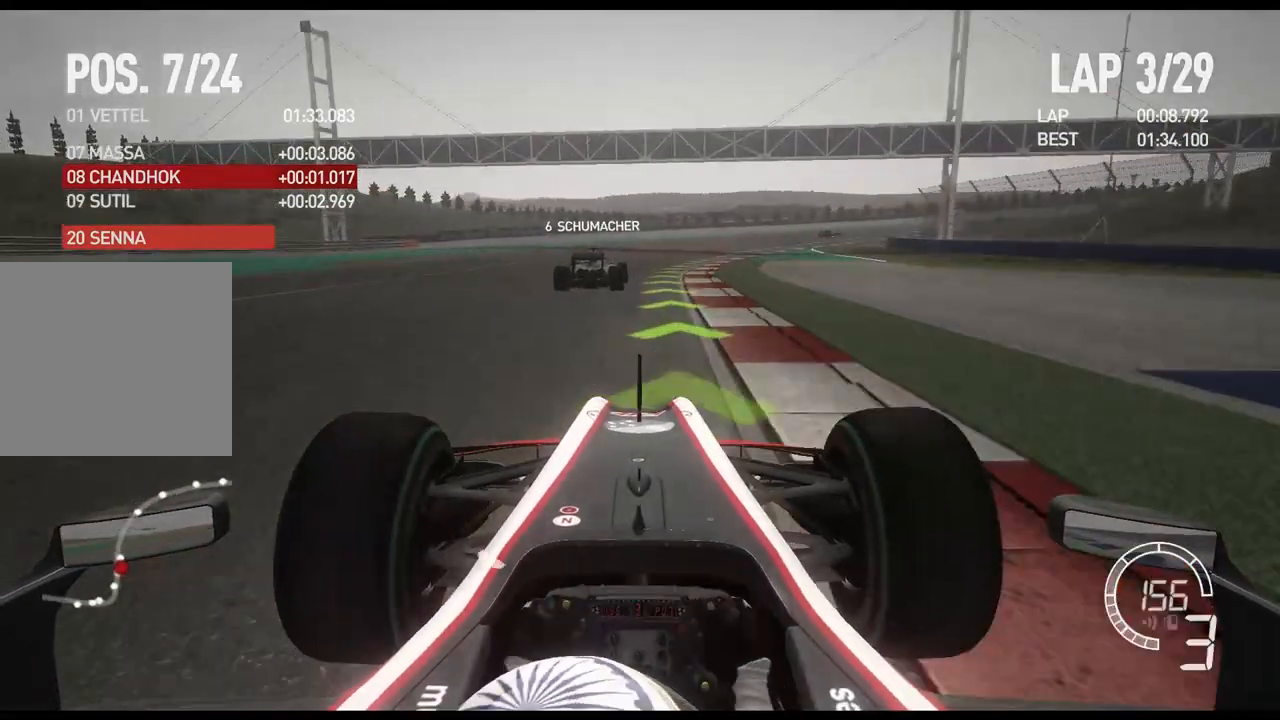
Gameplay with a controller (Xbox layout); each line is a JSON object with the inputs held at the frame after it. "events" lists button and stick changes between this image and that frame as [ms after this image, input, new state], when the widget could be followed in between.
{"buttons": ["R2"], "left_stick": "right", "right_stick": "center", "events": [[50, "A", "up"], [333, "left_stick", "right"]]}
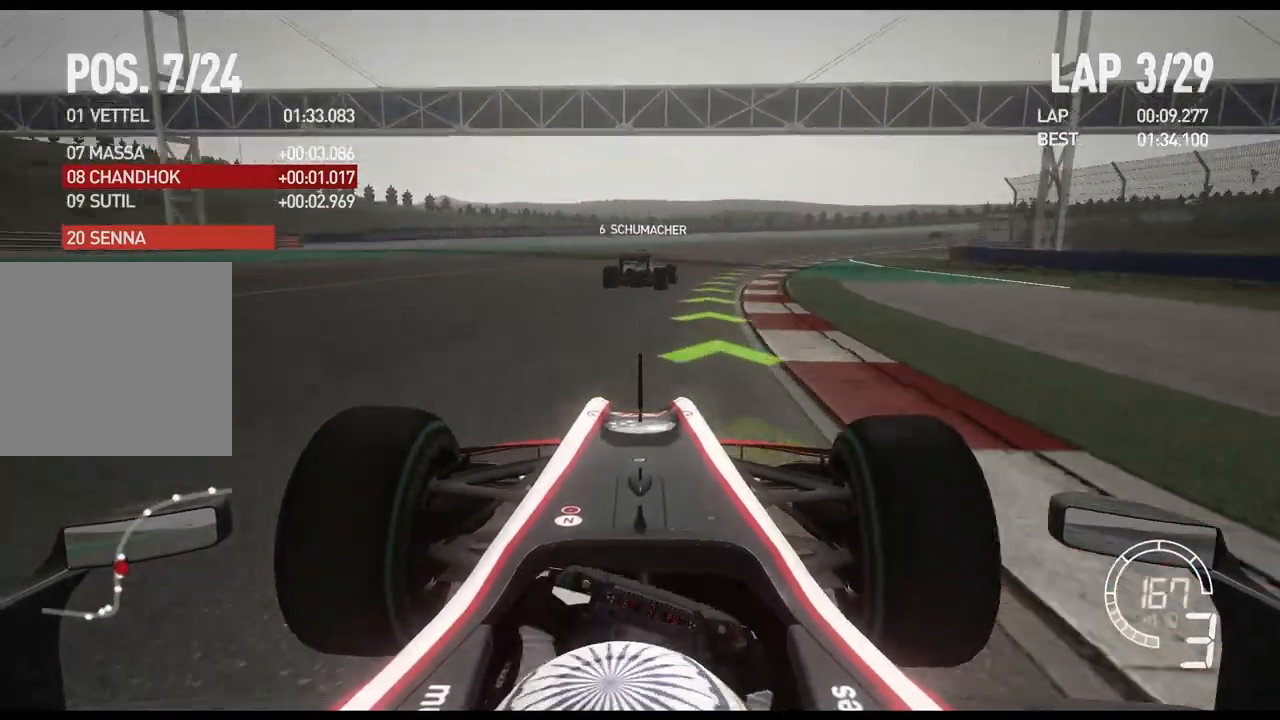
{"buttons": ["R2"], "left_stick": "right", "right_stick": "center", "events": []}
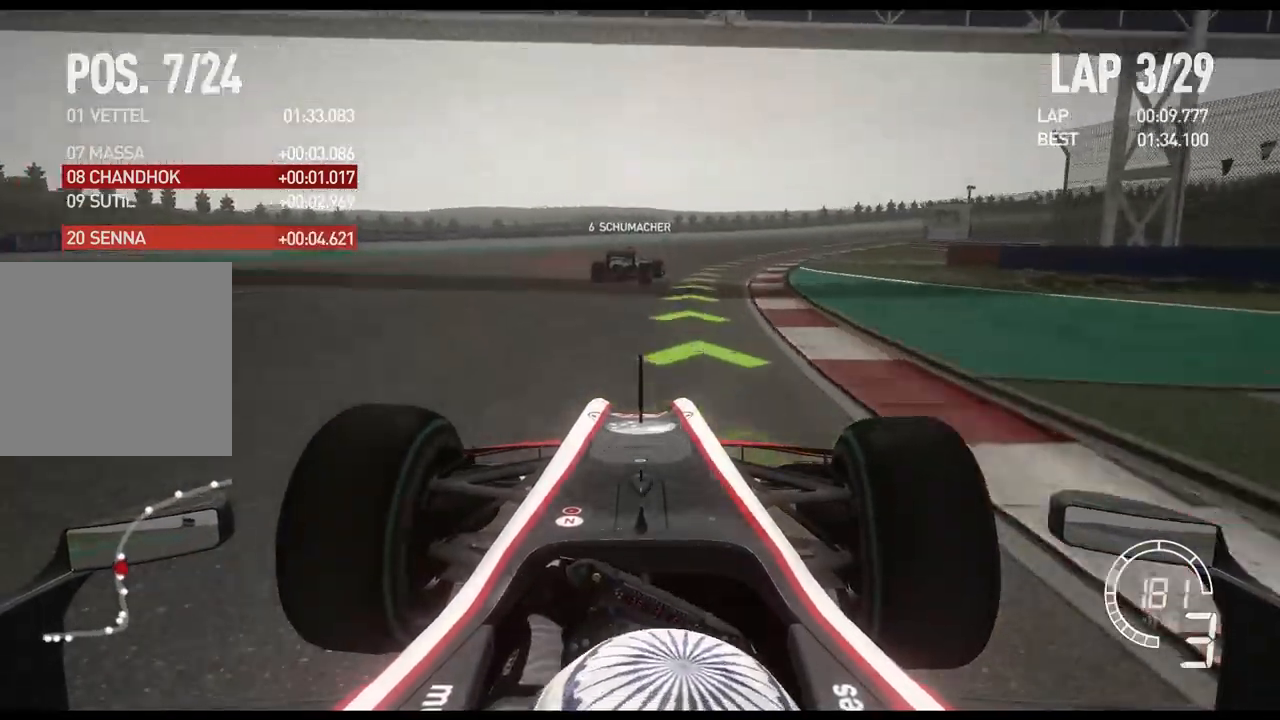
{"buttons": ["A", "R2"], "left_stick": "right", "right_stick": "center", "events": [[417, "A", "down"]]}
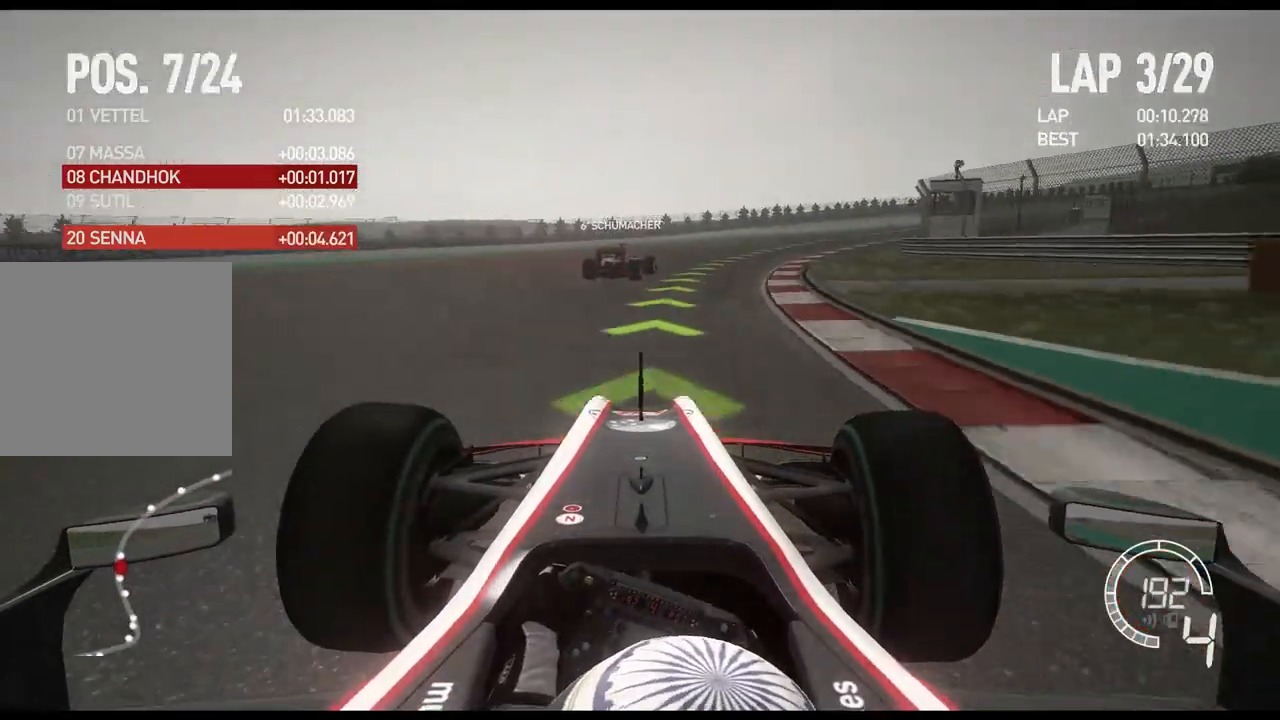
{"buttons": ["R2"], "left_stick": "right", "right_stick": "center", "events": [[17, "A", "up"]]}
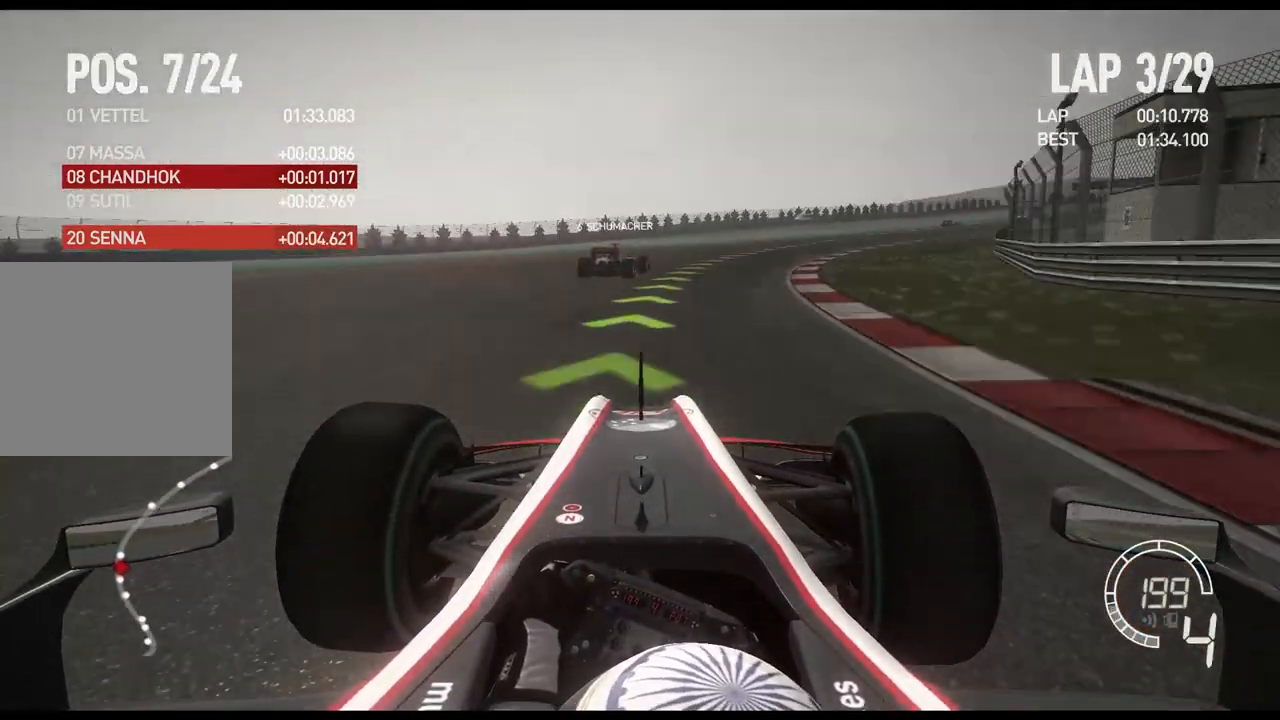
{"buttons": ["R2"], "left_stick": "right", "right_stick": "center", "events": []}
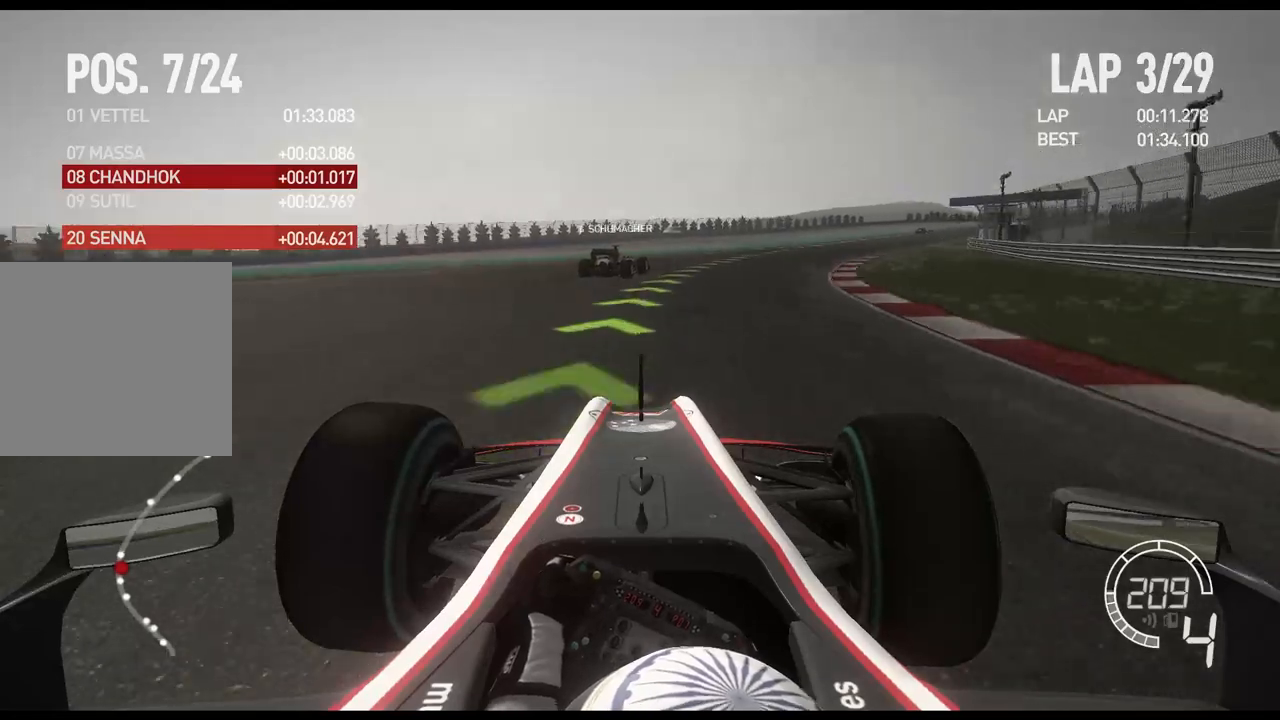
{"buttons": ["R2"], "left_stick": "right", "right_stick": "center", "events": []}
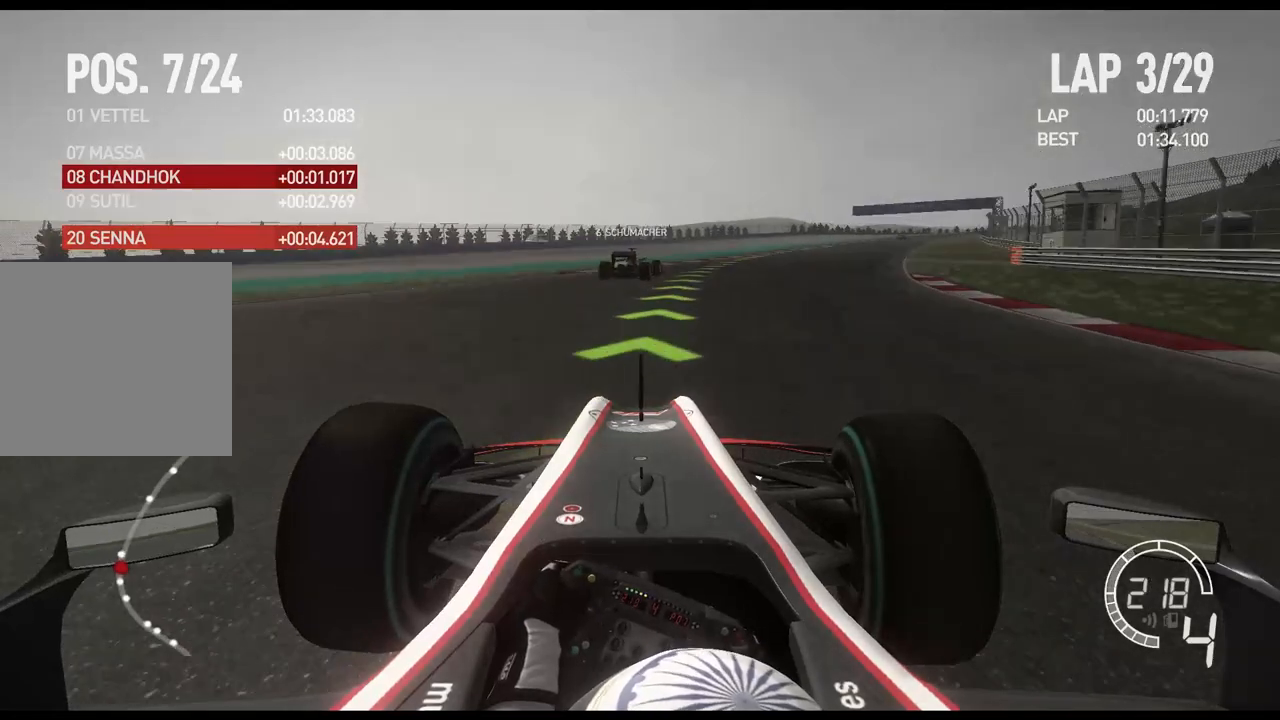
{"buttons": ["R2"], "left_stick": "right", "right_stick": "center", "events": []}
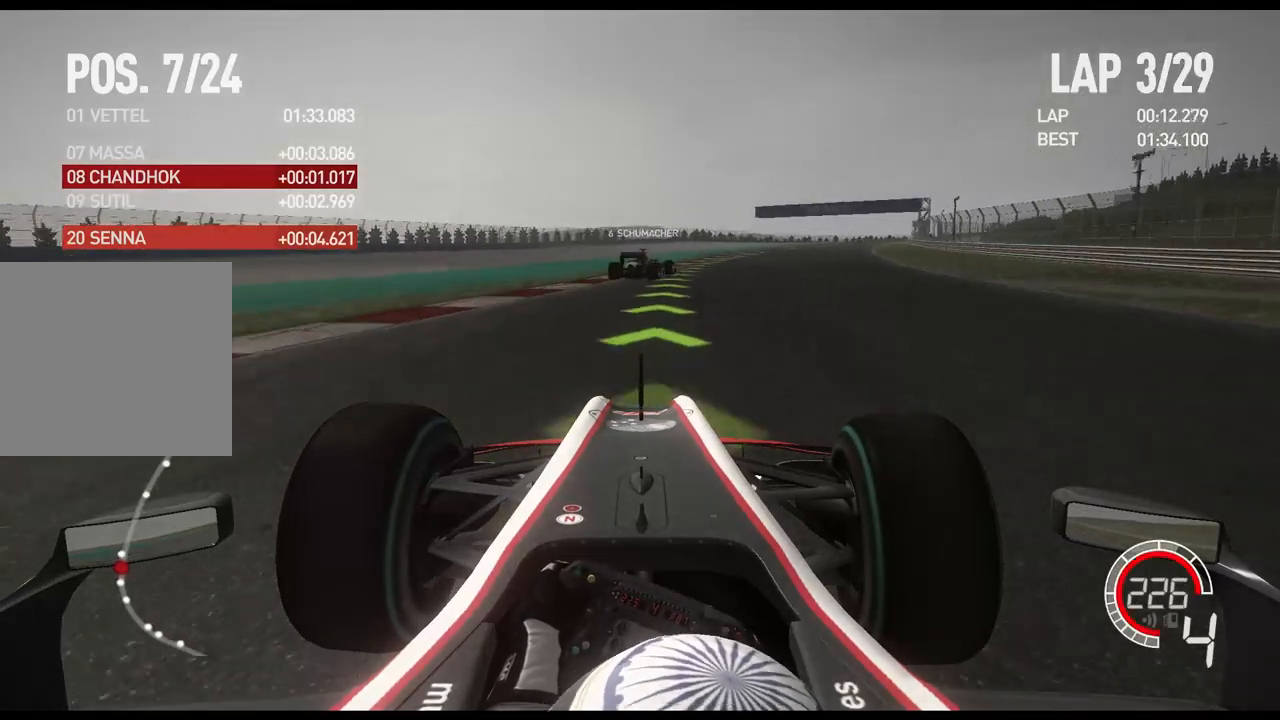
{"buttons": ["R2"], "left_stick": "right", "right_stick": "center", "events": [[233, "A", "down"], [367, "A", "up"]]}
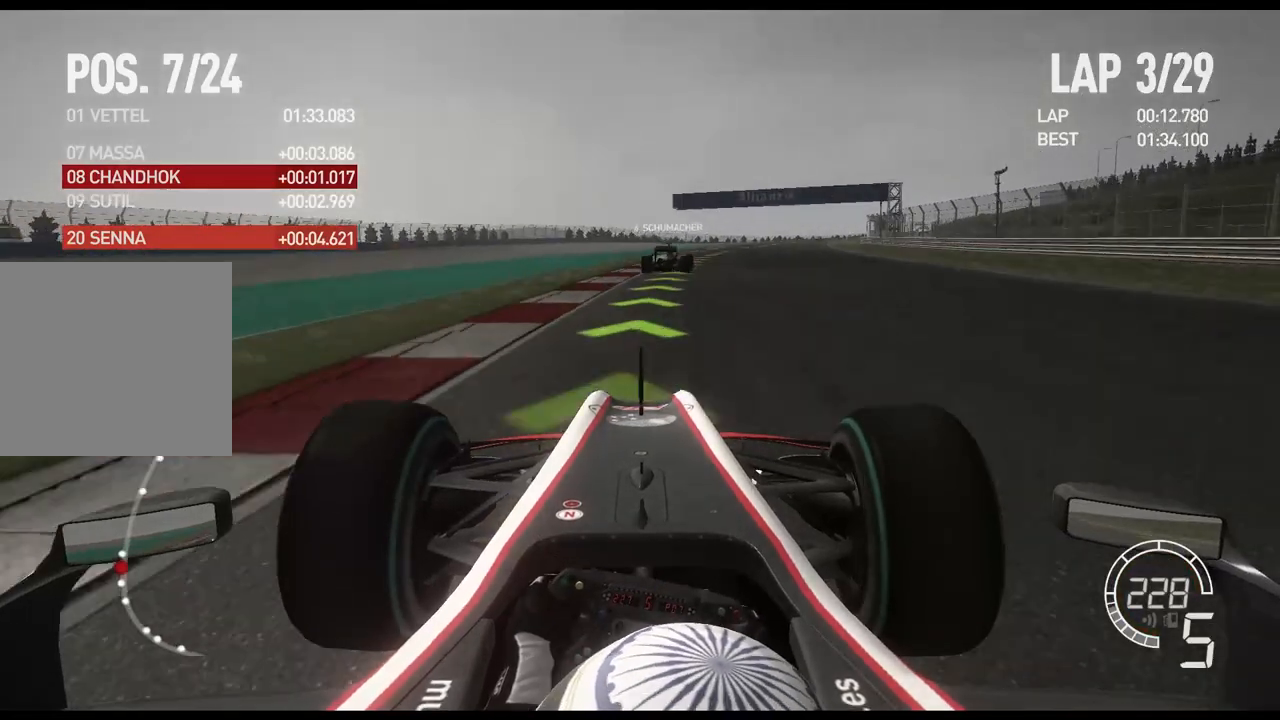
{"buttons": ["R2"], "left_stick": "right", "right_stick": "center", "events": []}
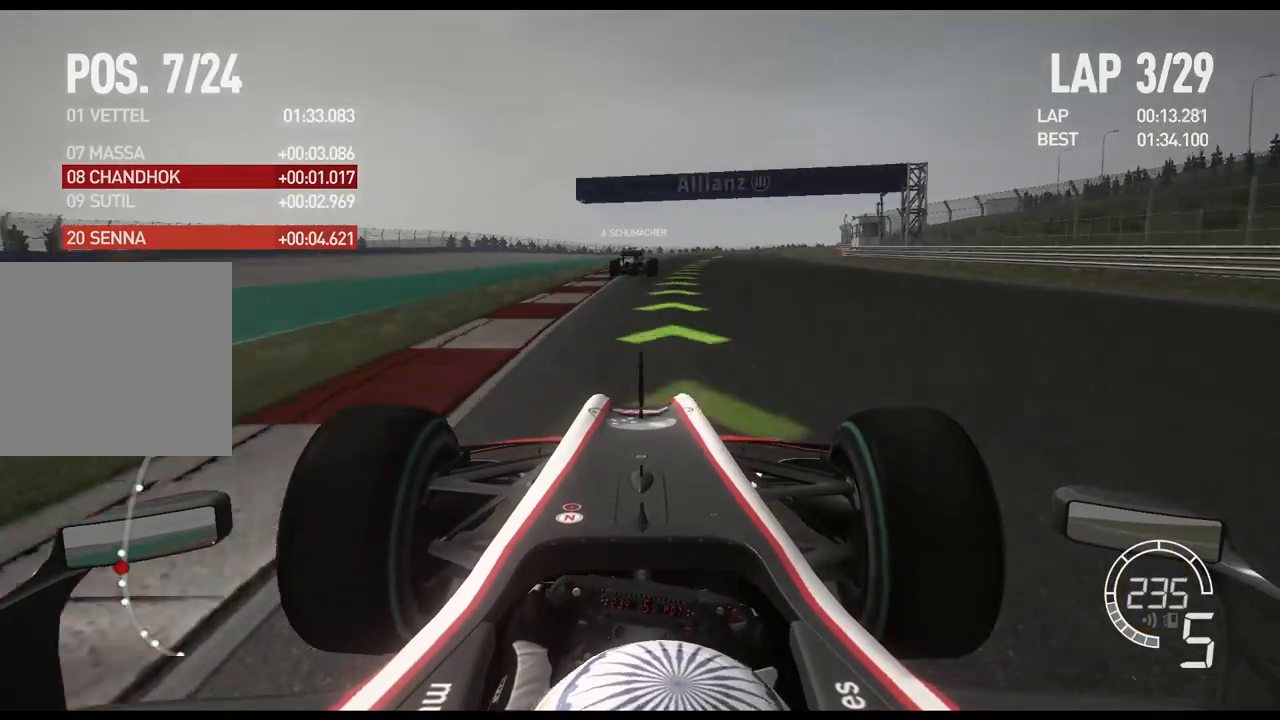
{"buttons": ["R2"], "left_stick": "right", "right_stick": "center", "events": []}
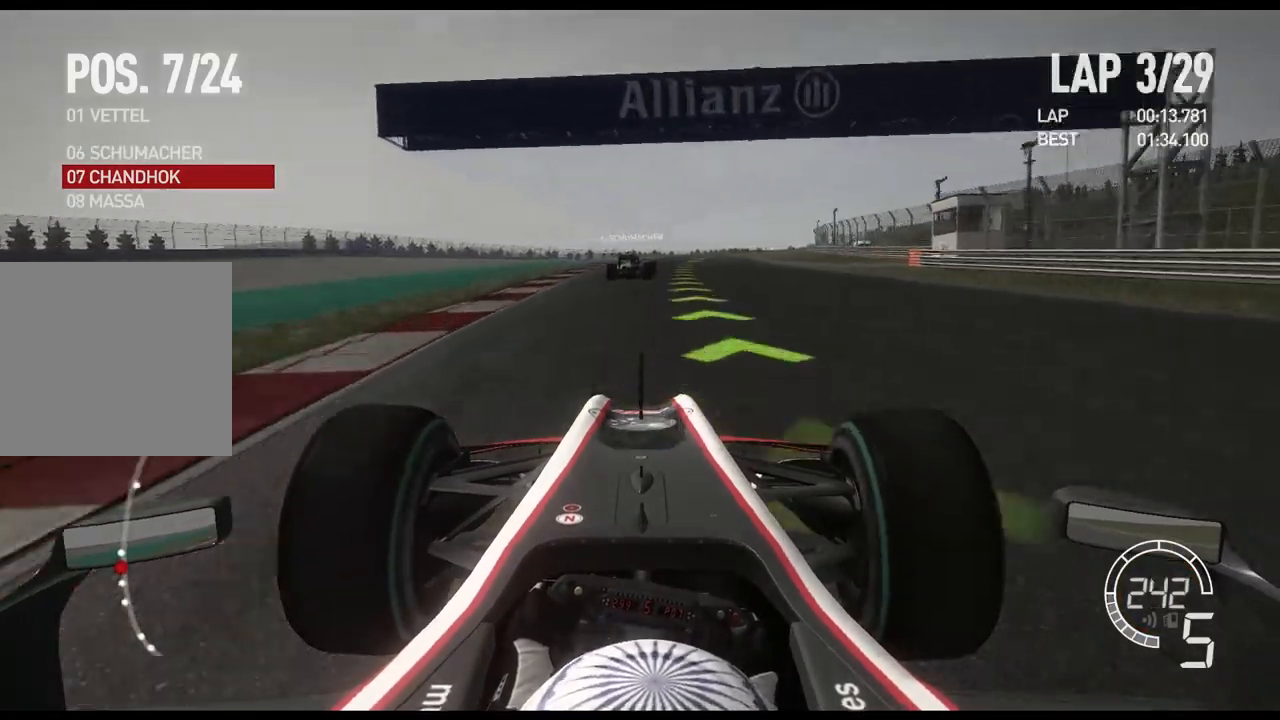
{"buttons": ["R2"], "left_stick": "right", "right_stick": "center", "events": []}
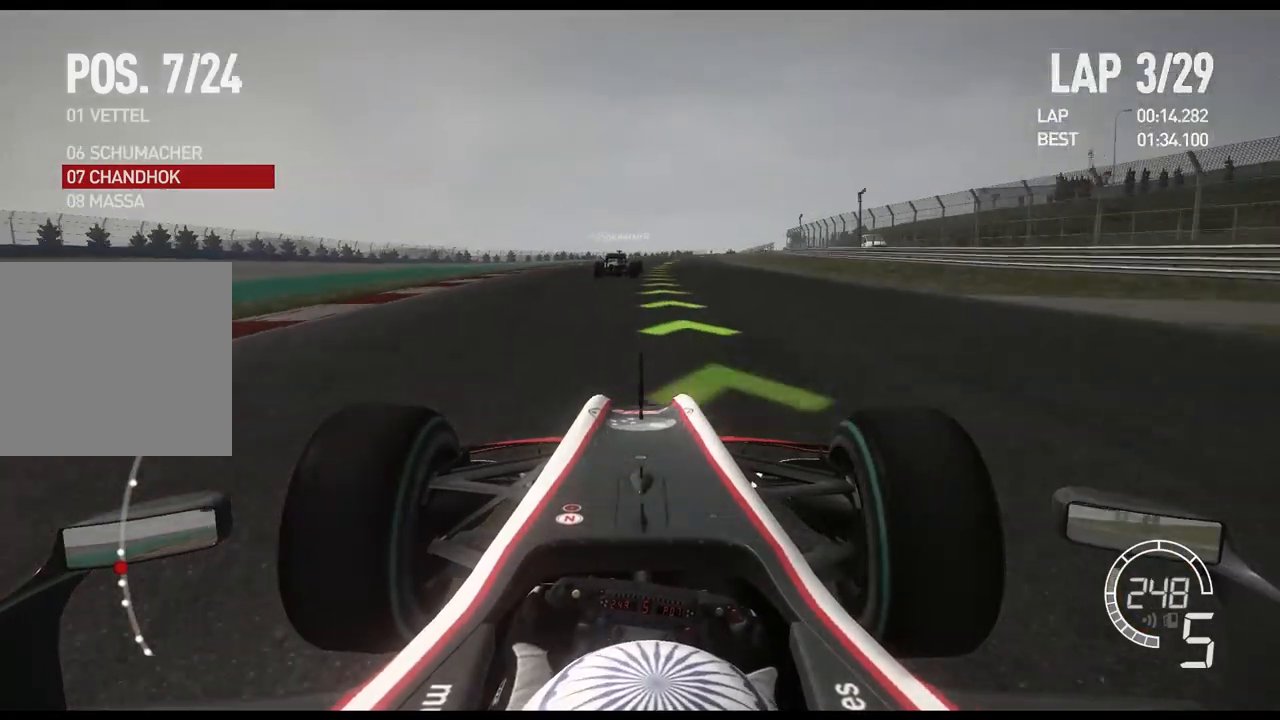
{"buttons": ["R2"], "left_stick": "right", "right_stick": "center", "events": []}
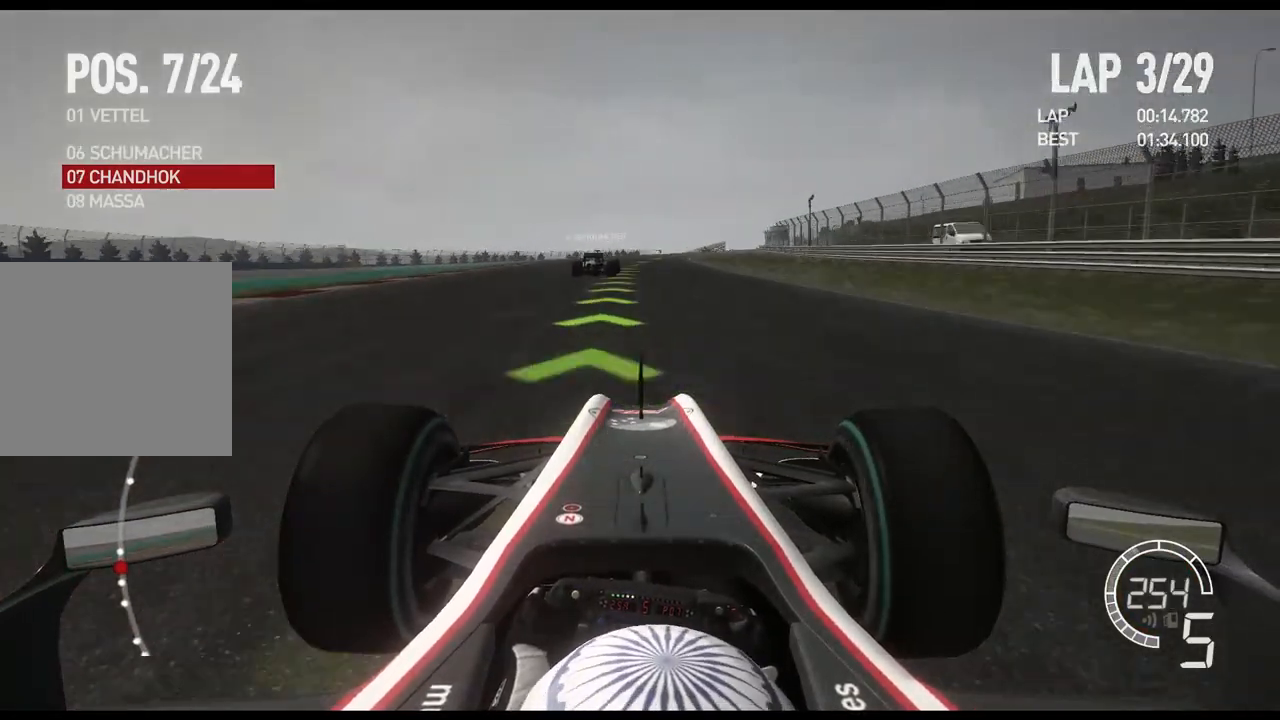
{"buttons": ["R2"], "left_stick": "center", "right_stick": "center", "events": [[367, "left_stick", "center"]]}
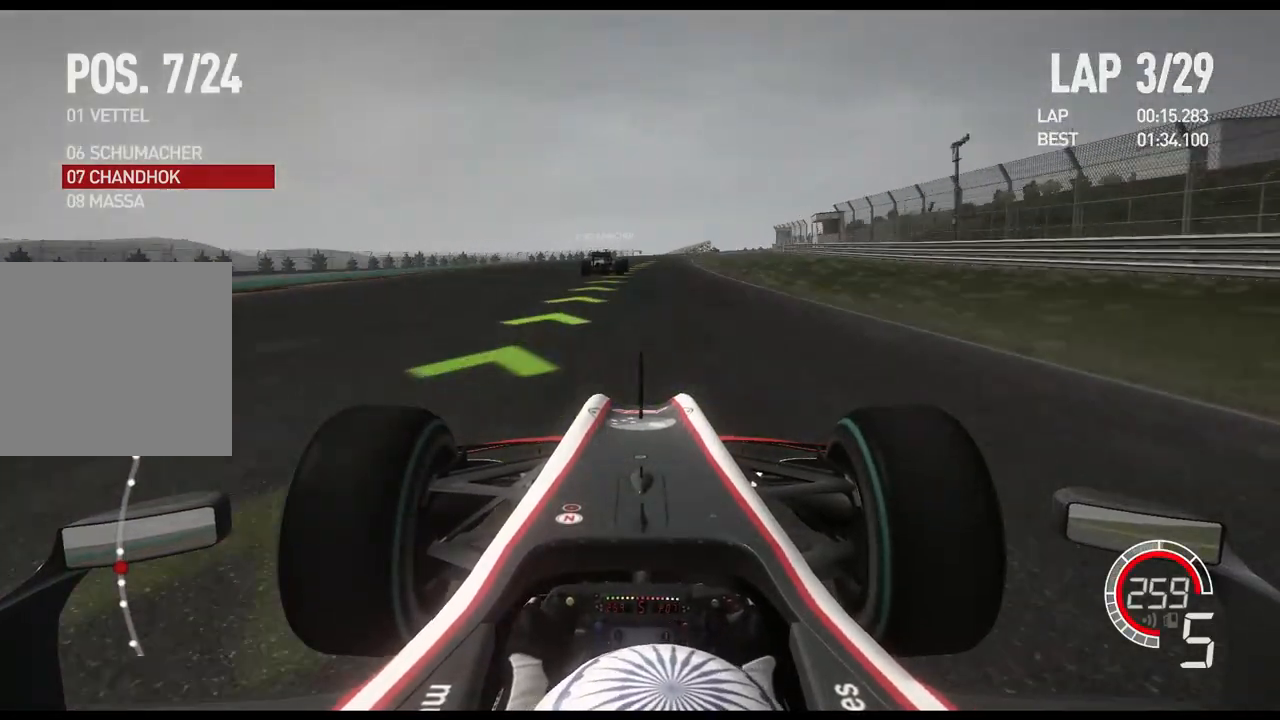
{"buttons": ["R2"], "left_stick": "right", "right_stick": "center", "events": [[17, "left_stick", "right"]]}
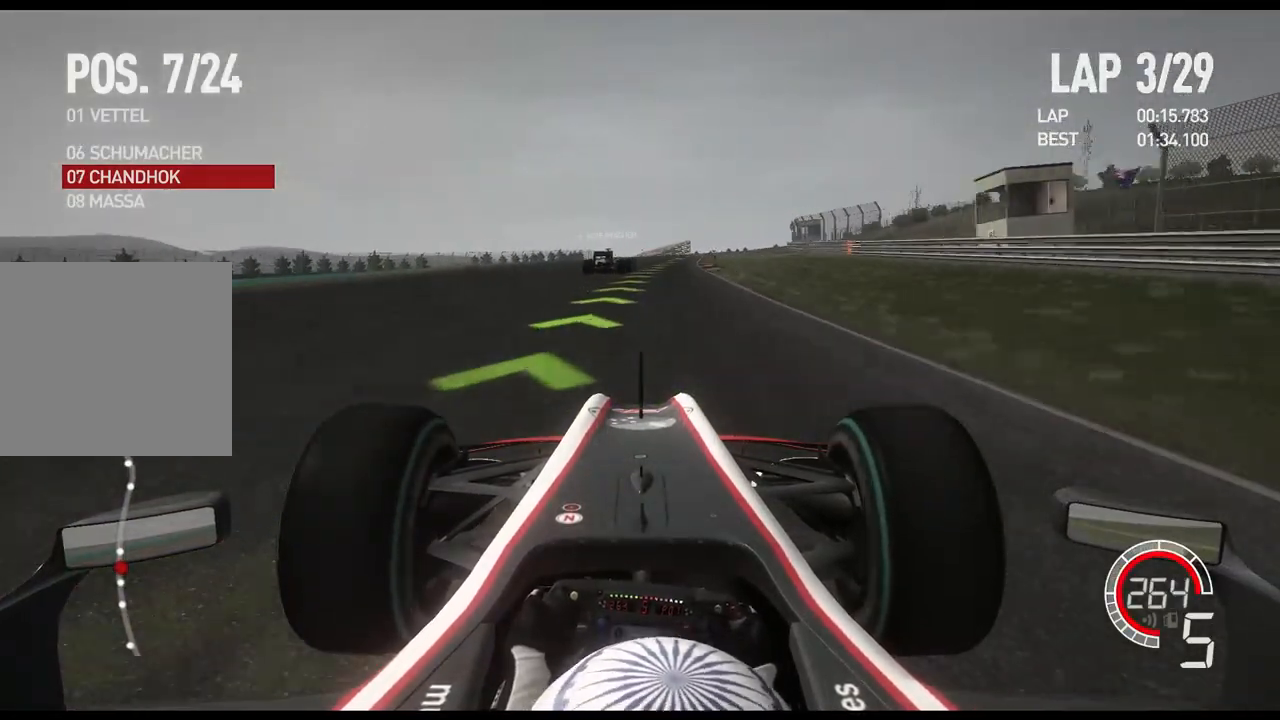
{"buttons": ["R2"], "left_stick": "right", "right_stick": "center", "events": [[300, "A", "down"], [383, "A", "up"]]}
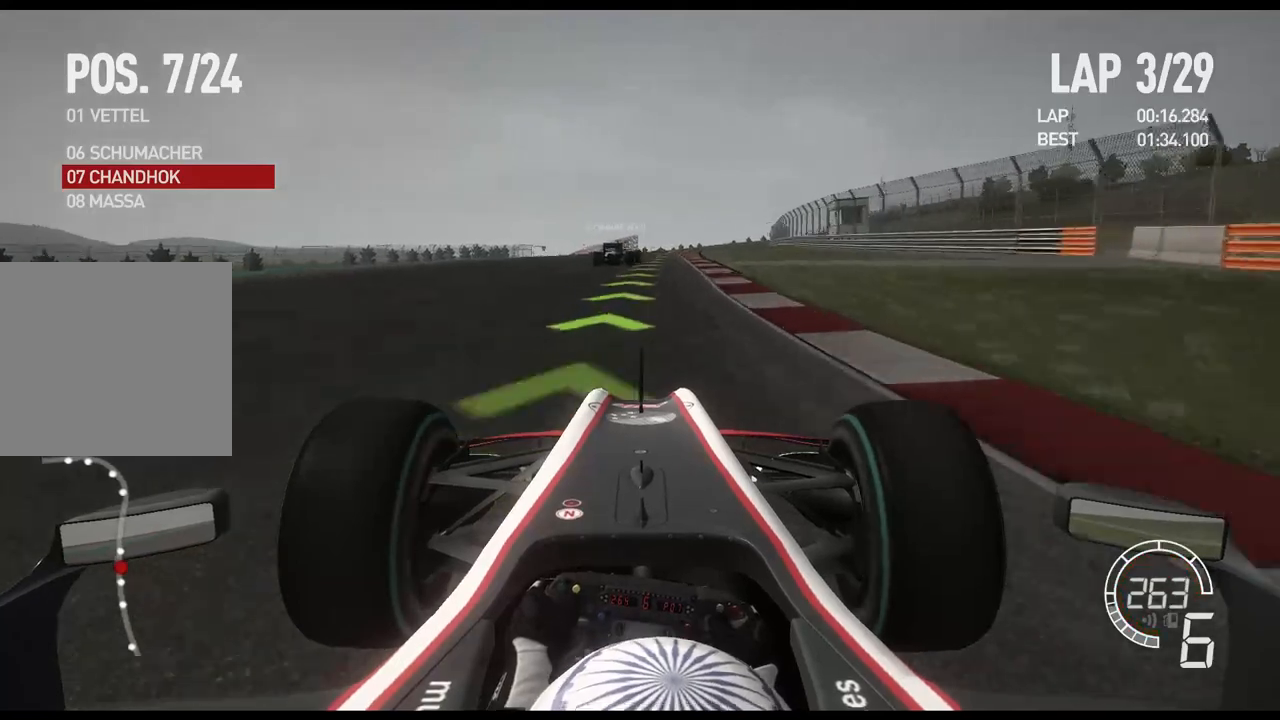
{"buttons": ["R2"], "left_stick": "right", "right_stick": "center", "events": []}
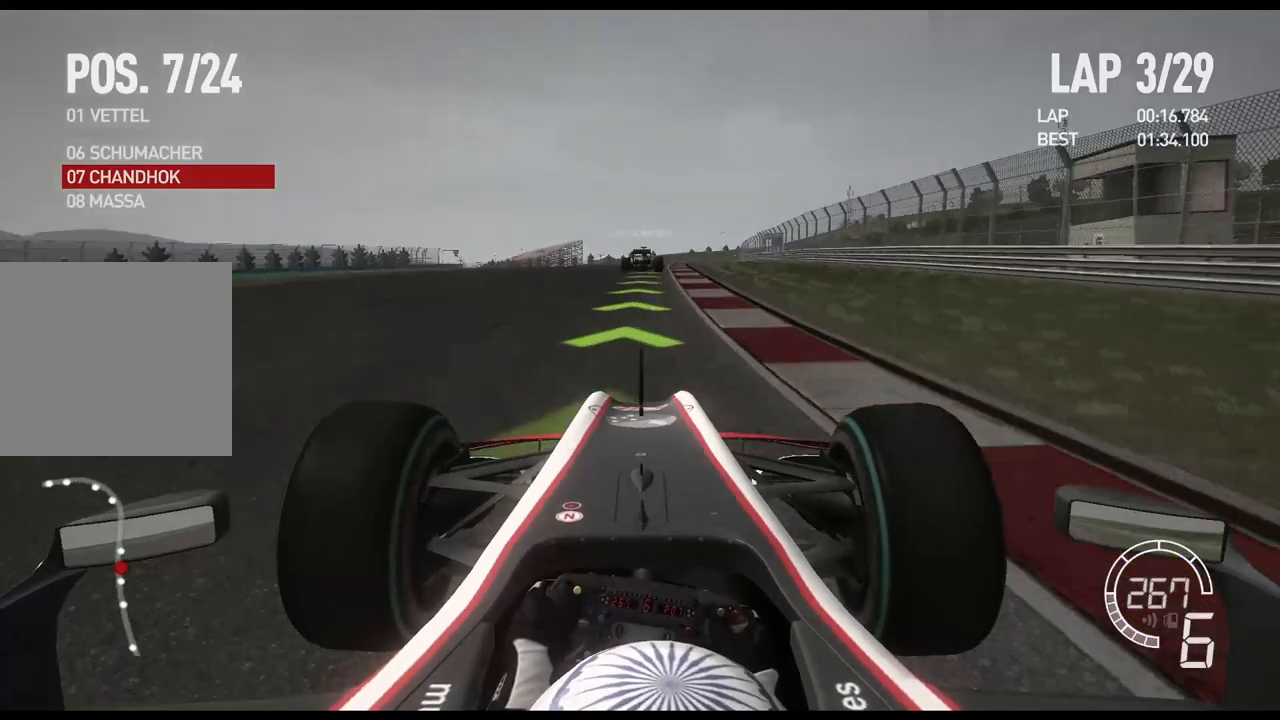
{"buttons": ["R2"], "left_stick": "center", "right_stick": "center", "events": [[500, "left_stick", "center"]]}
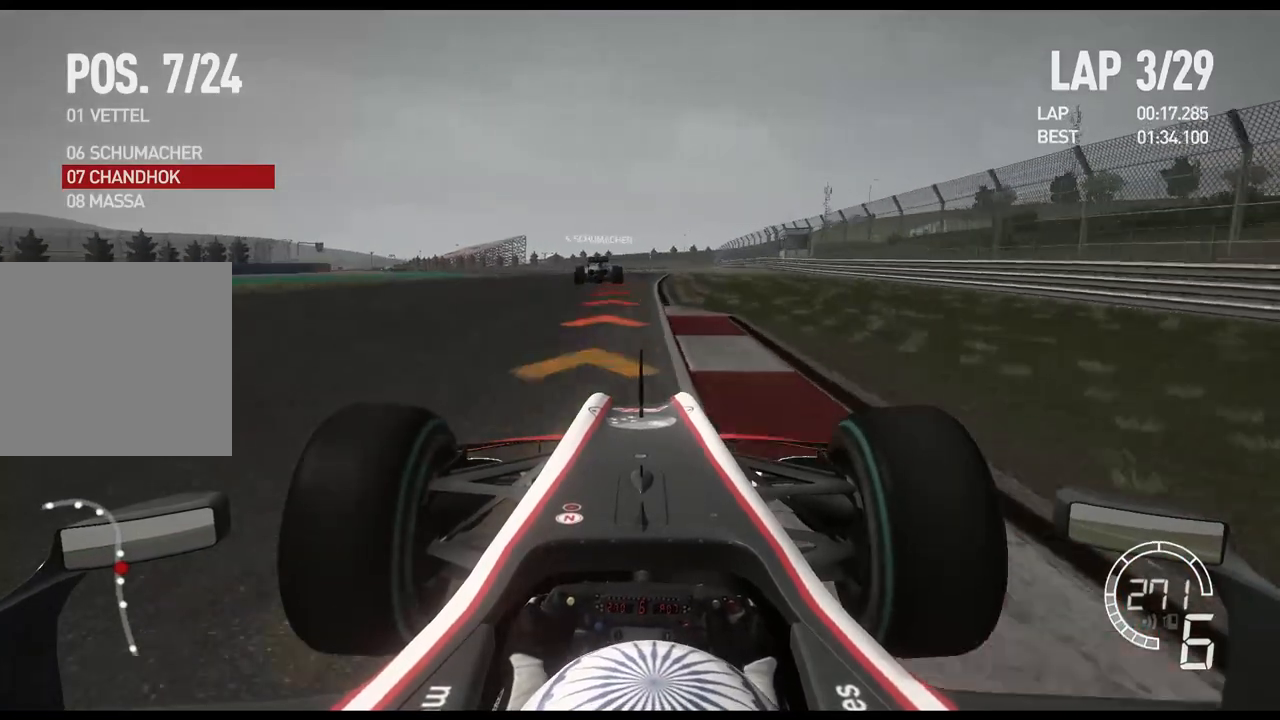
{"buttons": ["L2"], "left_stick": "left", "right_stick": "center", "events": [[33, "L2", "down"], [67, "R2", "up"], [150, "X", "down"], [150, "left_stick", "left"], [267, "X", "up"], [350, "X", "down"], [467, "X", "up"]]}
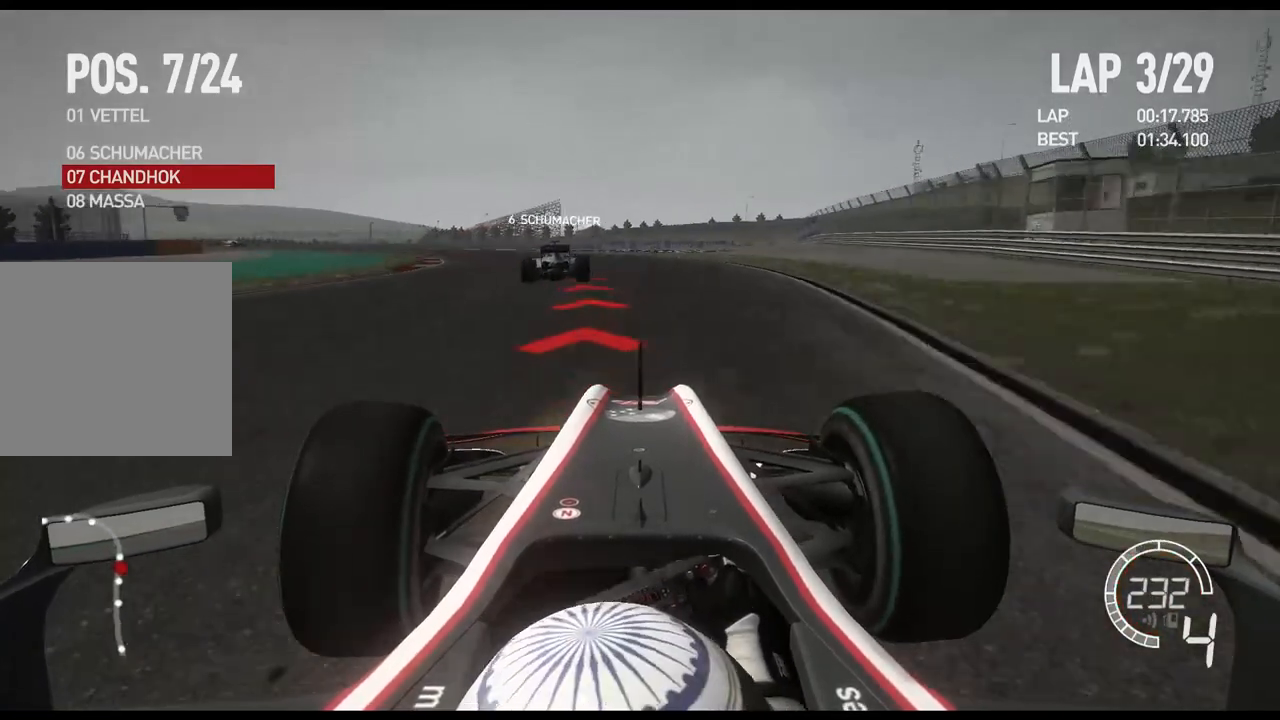
{"buttons": ["L2"], "left_stick": "left", "right_stick": "center", "events": []}
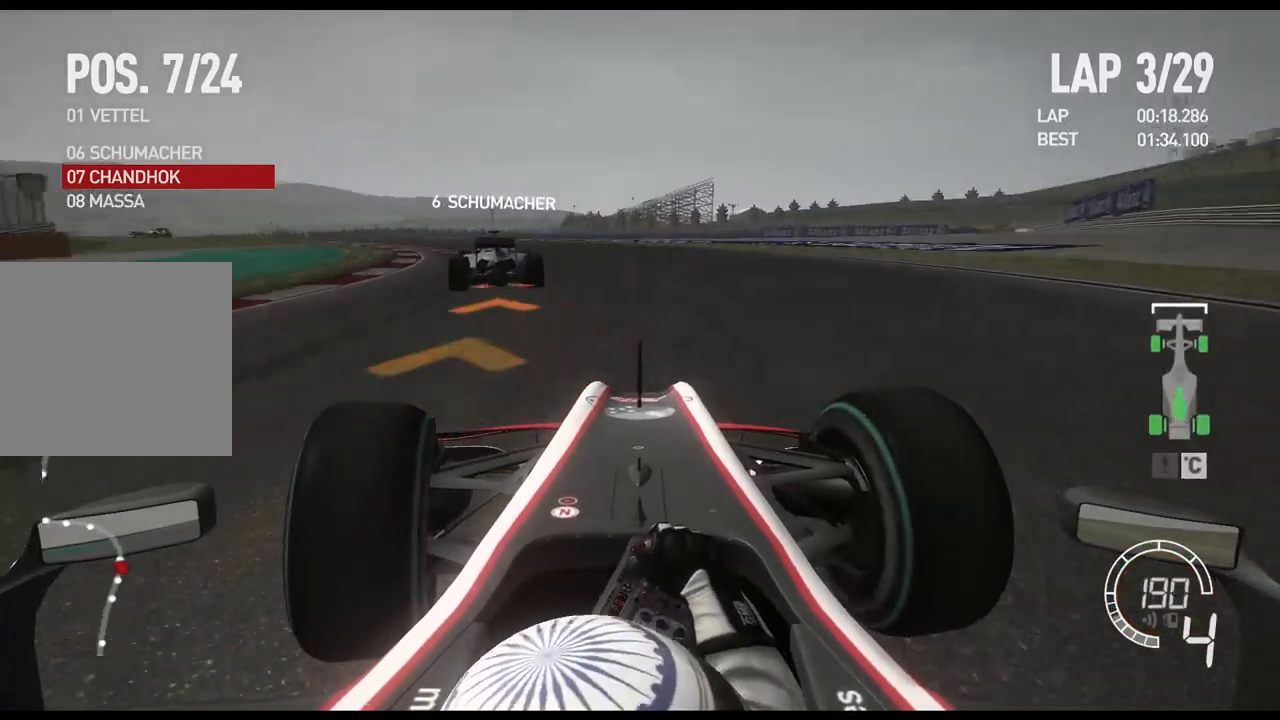
{"buttons": ["L2"], "left_stick": "left", "right_stick": "center", "events": [[150, "X", "down"], [300, "X", "up"]]}
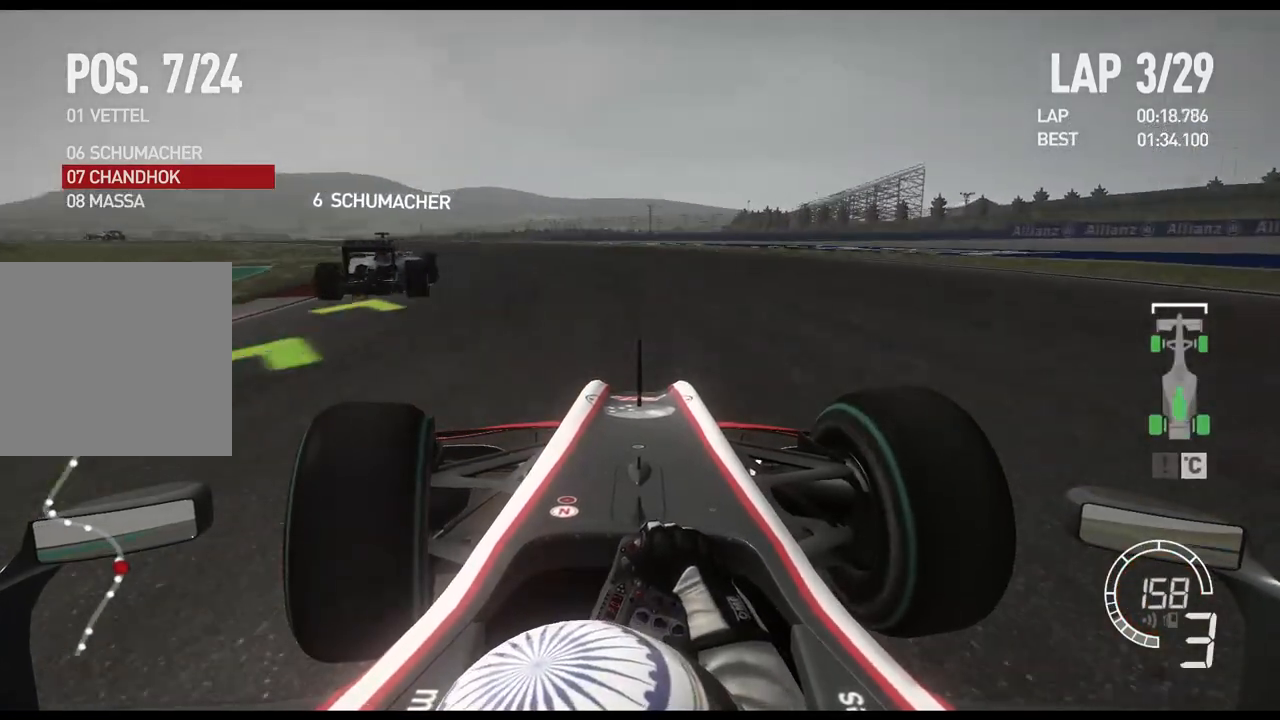
{"buttons": ["R2"], "left_stick": "left", "right_stick": "center", "events": [[17, "L2", "up"], [350, "R2", "down"]]}
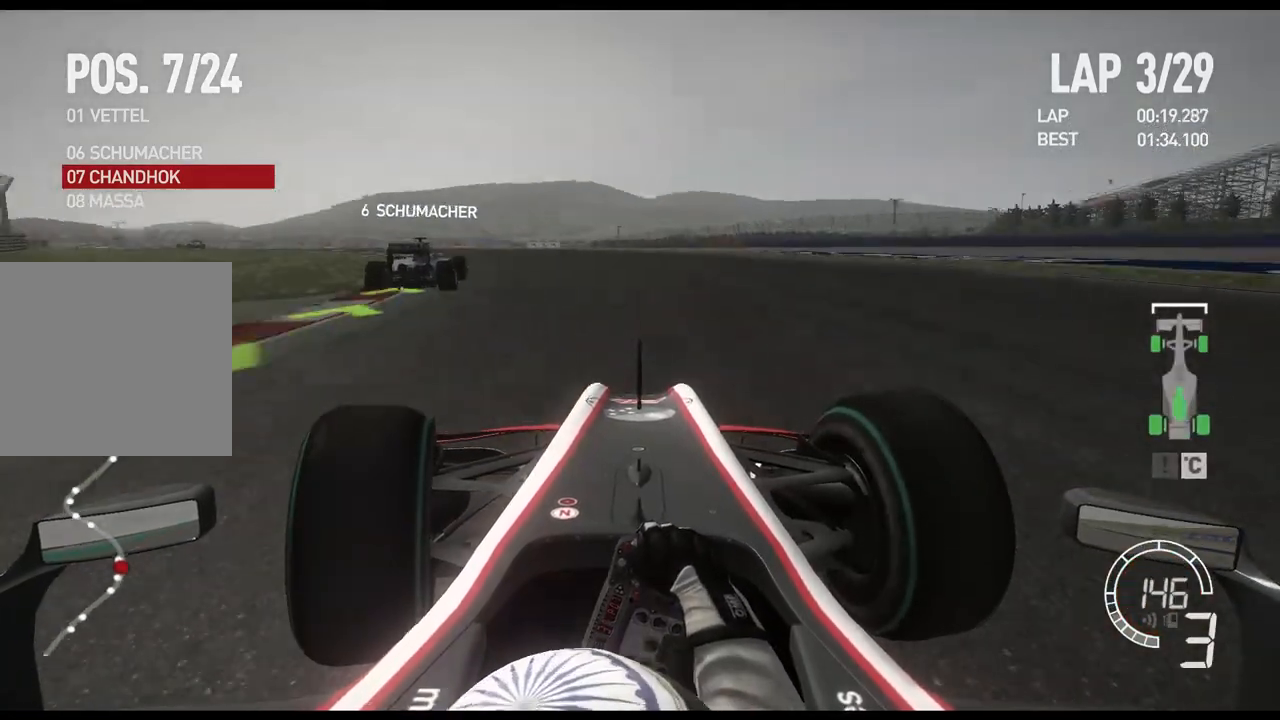
{"buttons": ["R2"], "left_stick": "left", "right_stick": "center", "events": []}
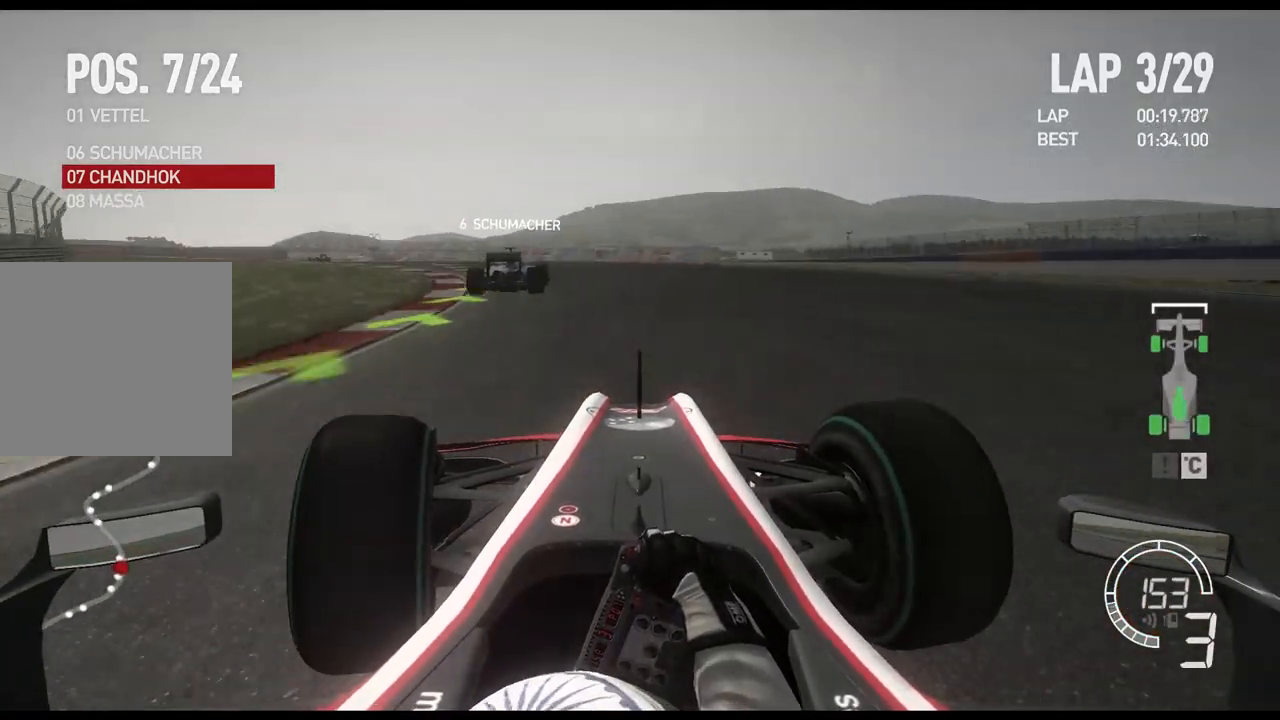
{"buttons": ["R2"], "left_stick": "left", "right_stick": "center", "events": []}
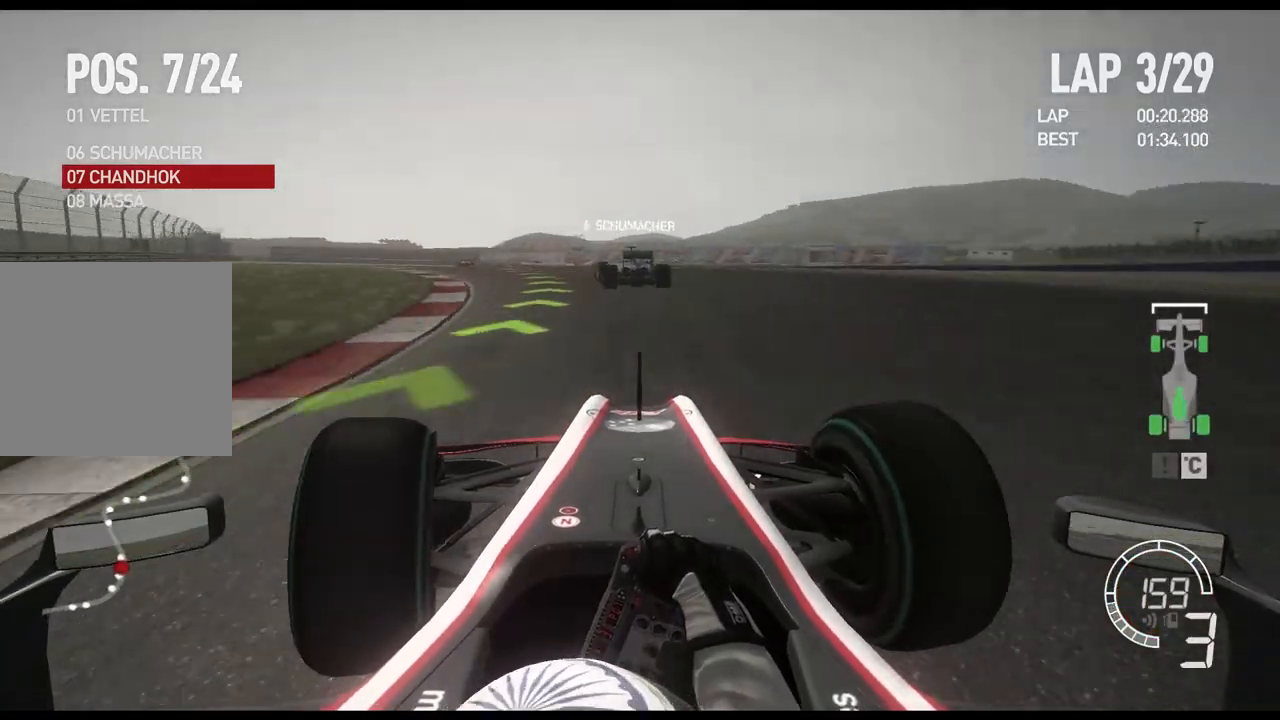
{"buttons": ["R2"], "left_stick": "left", "right_stick": "center", "events": []}
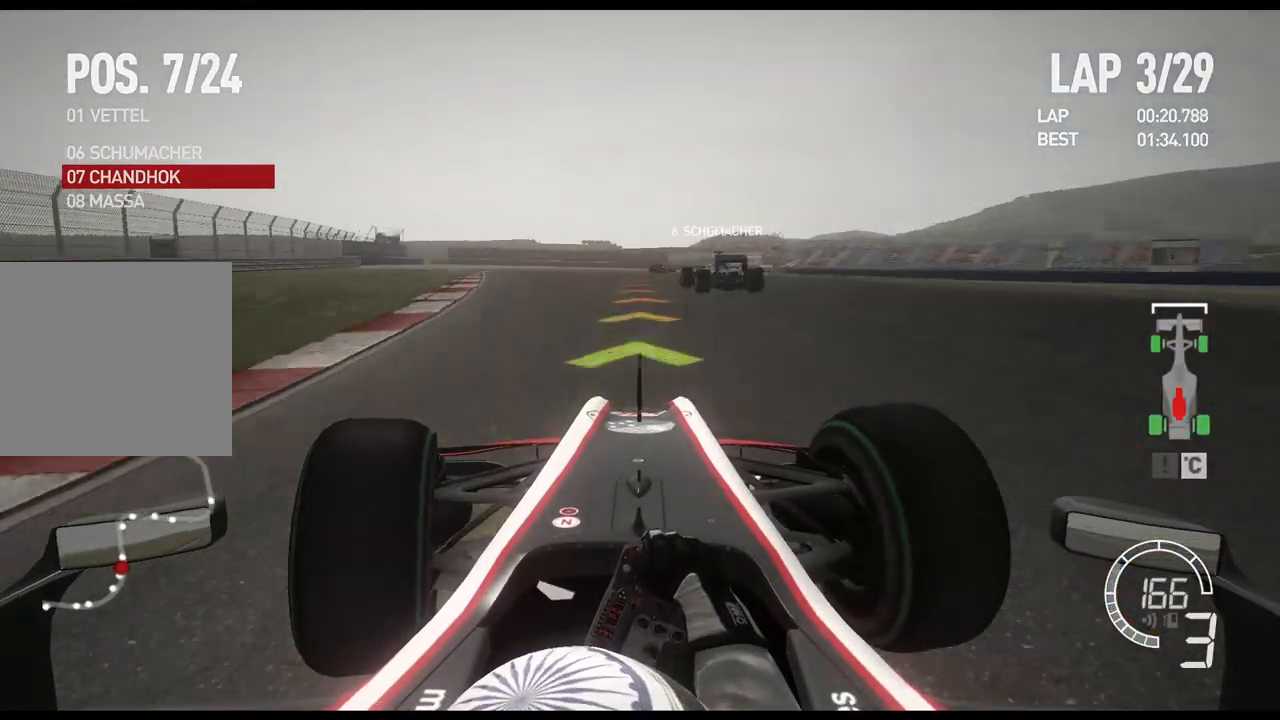
{"buttons": ["L2"], "left_stick": "right", "right_stick": "center", "events": [[217, "left_stick", "center"], [433, "L2", "down"], [450, "left_stick", "right"], [483, "R2", "up"]]}
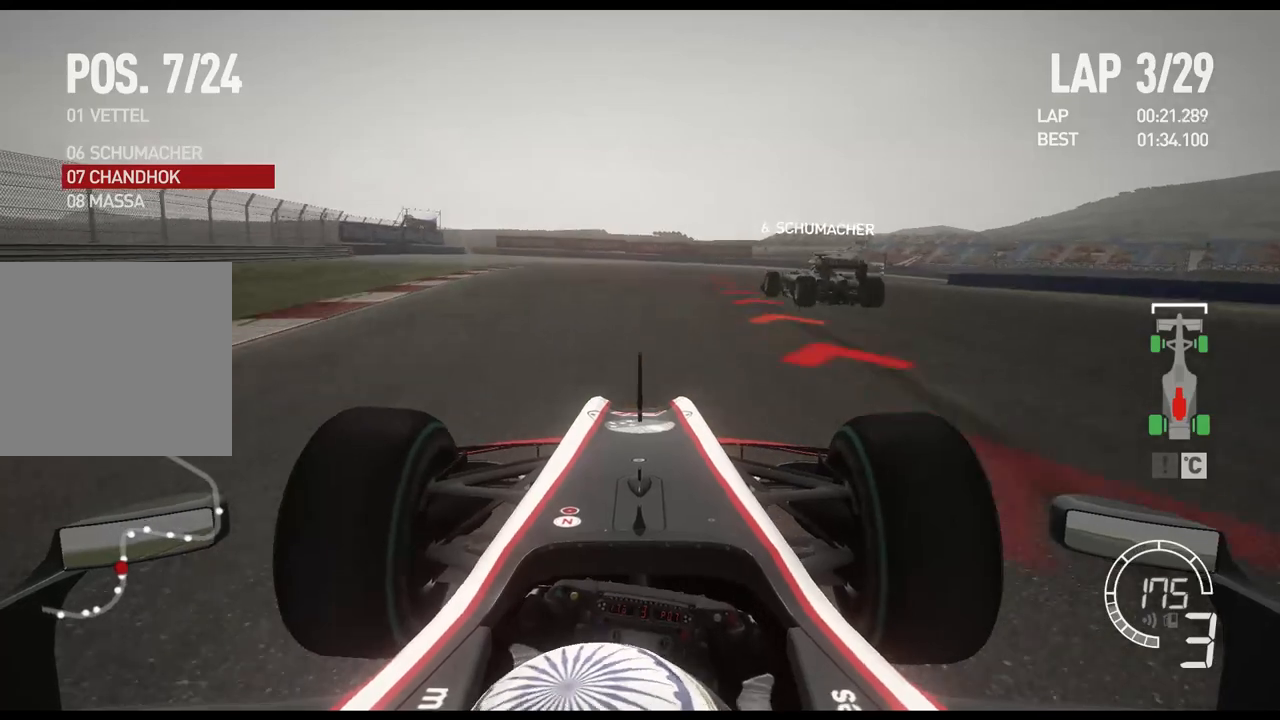
{"buttons": ["L2"], "left_stick": "right", "right_stick": "center", "events": [[250, "left_stick", "center"], [283, "X", "down"], [400, "X", "up"], [483, "left_stick", "right"]]}
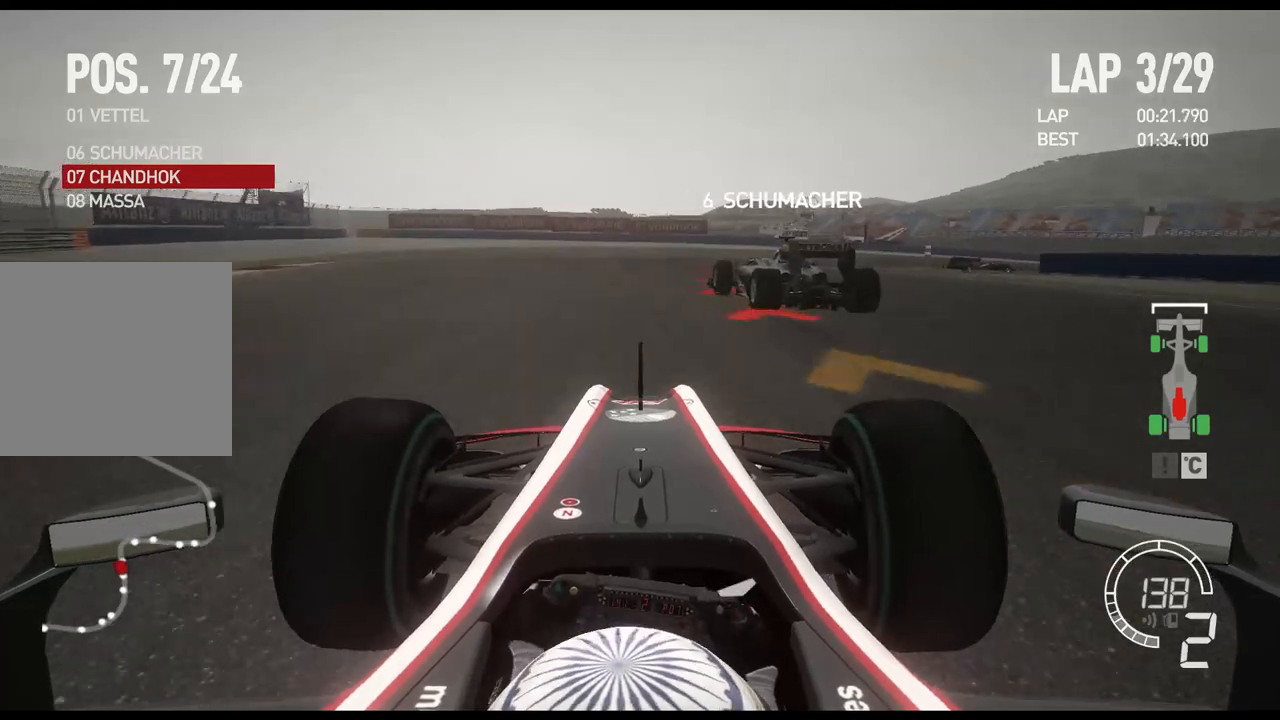
{"buttons": ["L2"], "left_stick": "right", "right_stick": "center", "events": []}
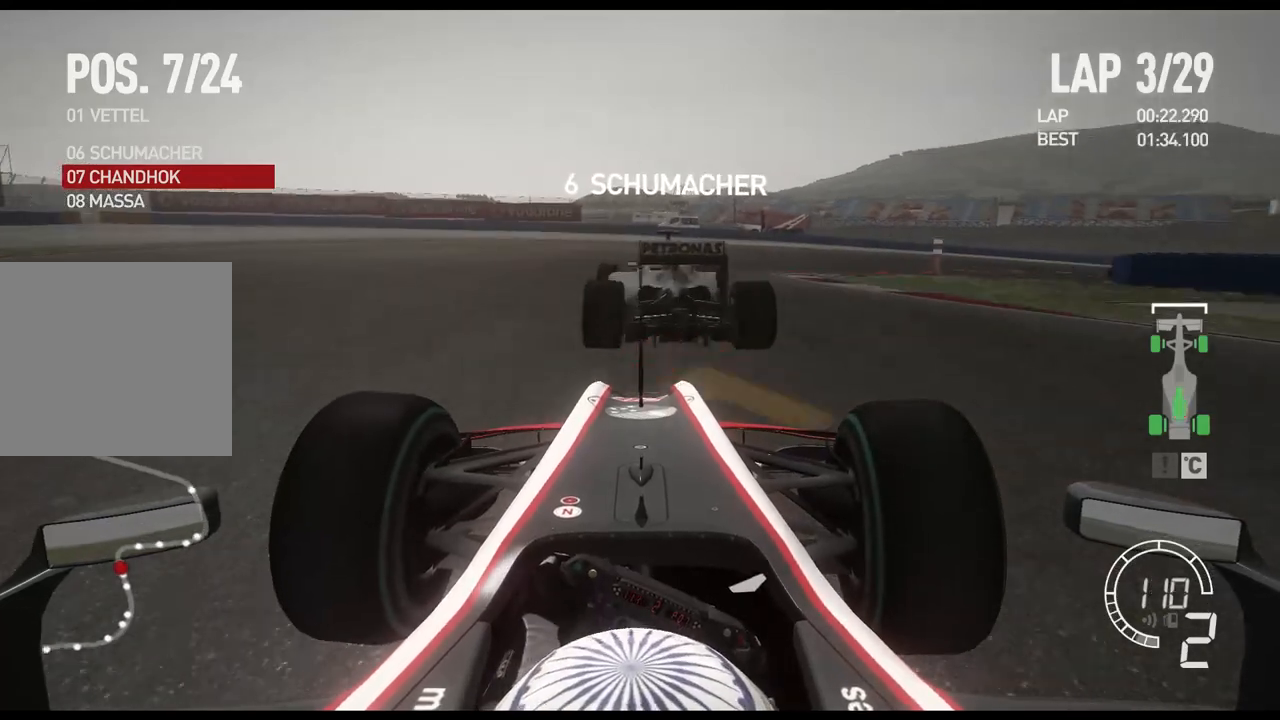
{"buttons": ["R2"], "left_stick": "right", "right_stick": "center", "events": [[83, "L2", "up"], [317, "R2", "down"]]}
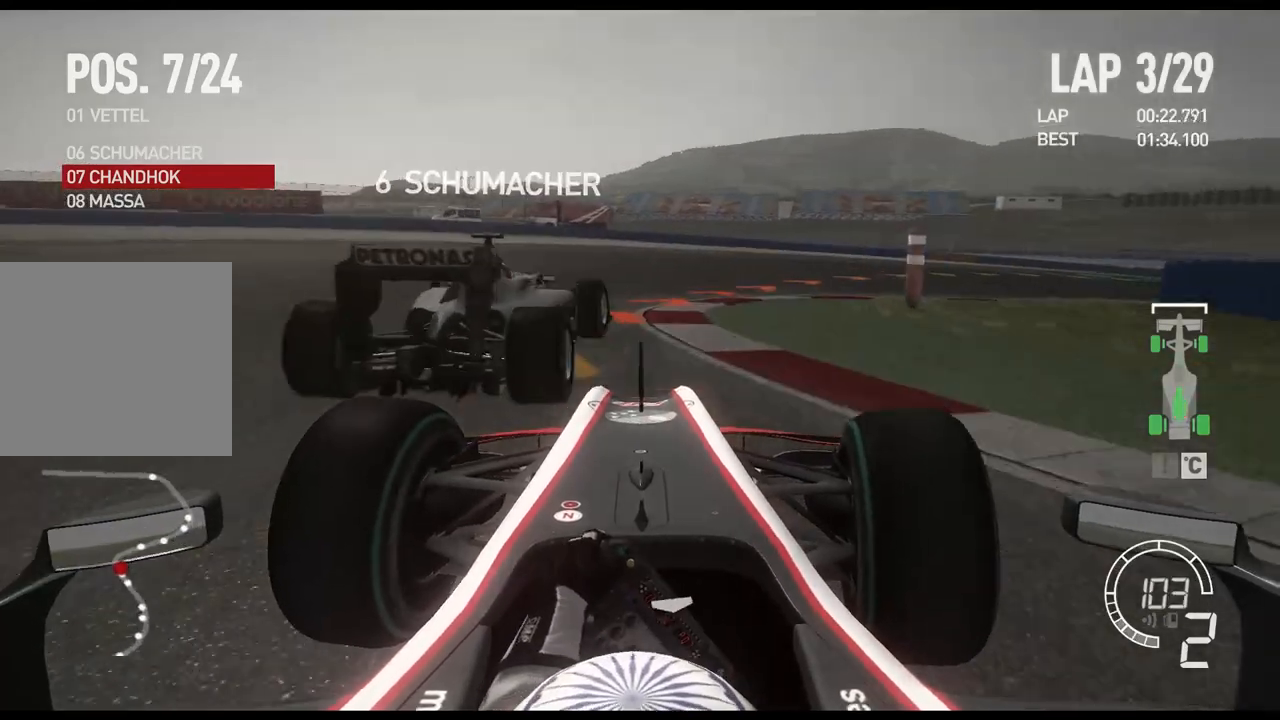
{"buttons": ["R2"], "left_stick": "right", "right_stick": "center"}
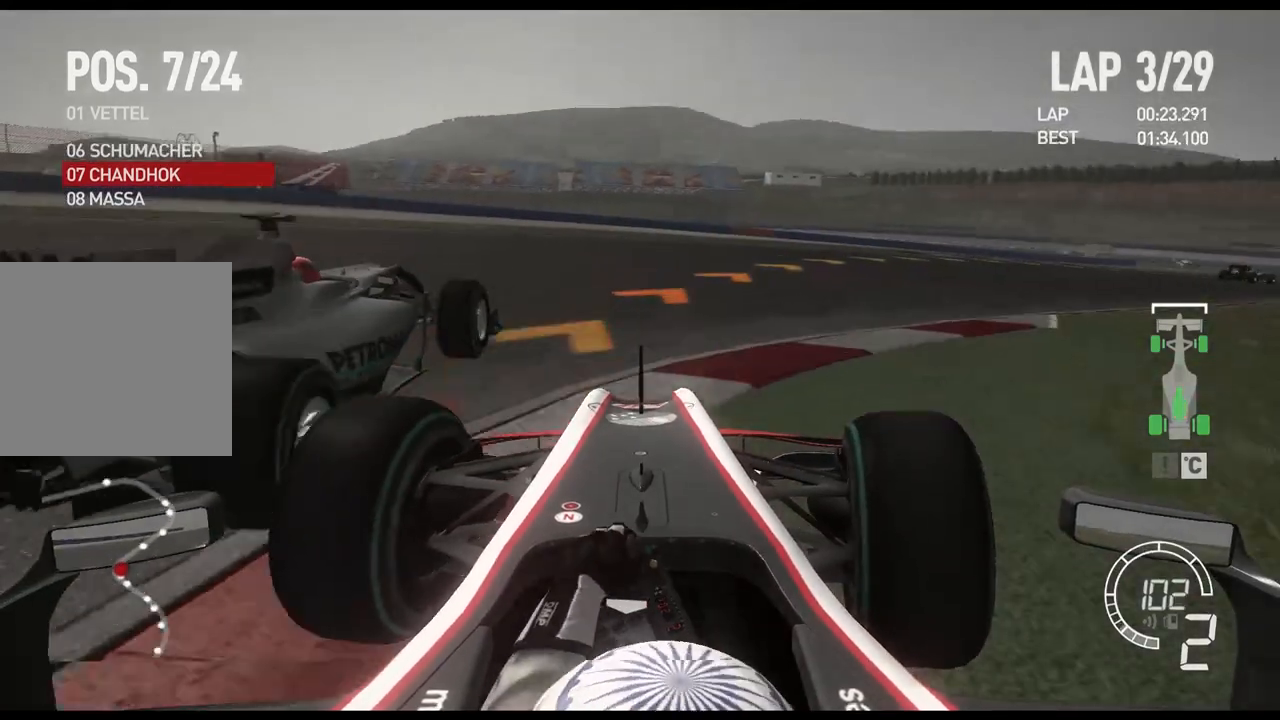
{"buttons": ["R2"], "left_stick": "right", "right_stick": "center", "events": []}